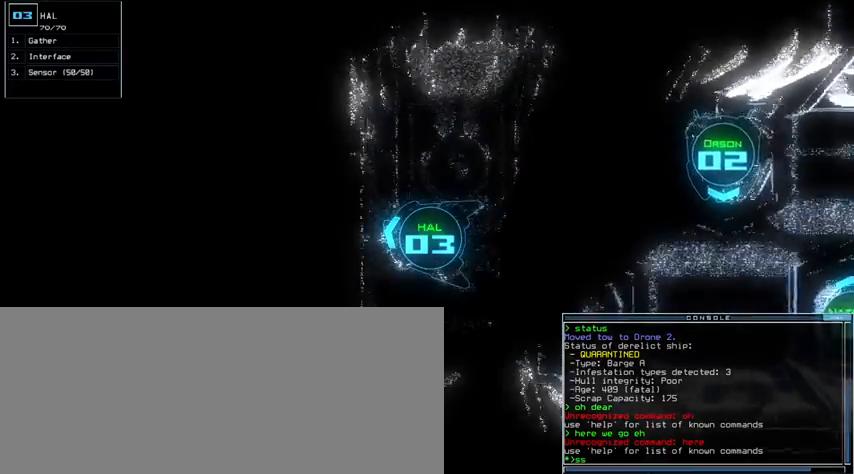
Gameplay with keyboard; each line is a JSON object with the keys held at the frame after it. "events" lists presses ("down") and releases ("up") of ".", "0", "1", "2", "3", "4", "5", "6", "7", "8", "9", "a", "b", "backspace", "c", "caps_lock", "comma", "ctrl_l", "ctrl_r", "d", "down", "e", "equals", "escape", "f", "g", "h", "i", "j", "k", "l", "left", "m", "minus", "n", "o", "p", "q", "quote", "r", "return", "right", "s", "semicolon", "shift_l", "shift_r", "space", "t", "tab", "tilde", "u", "up", "v", "w", "x", "y" and "z" between this image and that frame as [ms after this image, input, new state], when the widget could be followed in between. No other keys are recorded. Mouse input is not recorded.
{"keys": ["right"], "events": [[100, "return", "down"], [167, "return", "up"], [233, "right", "down"]]}
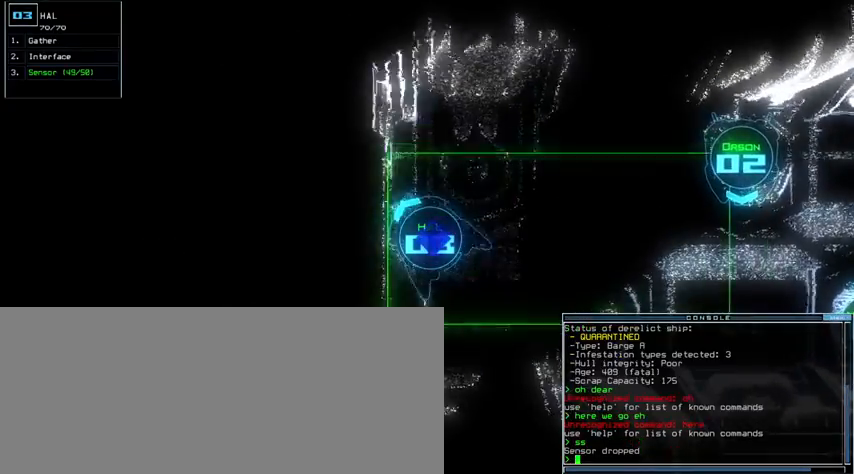
{"keys": ["right", "up"], "events": [[100, "up", "down"]]}
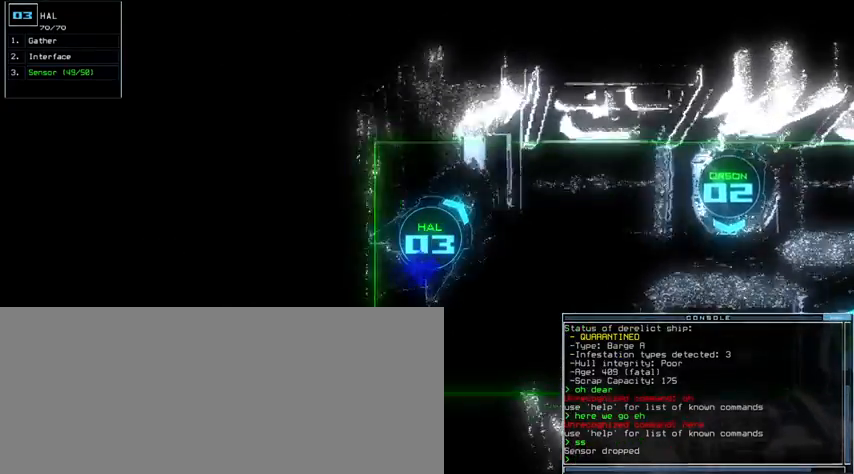
{"keys": ["up"], "events": [[467, "right", "up"]]}
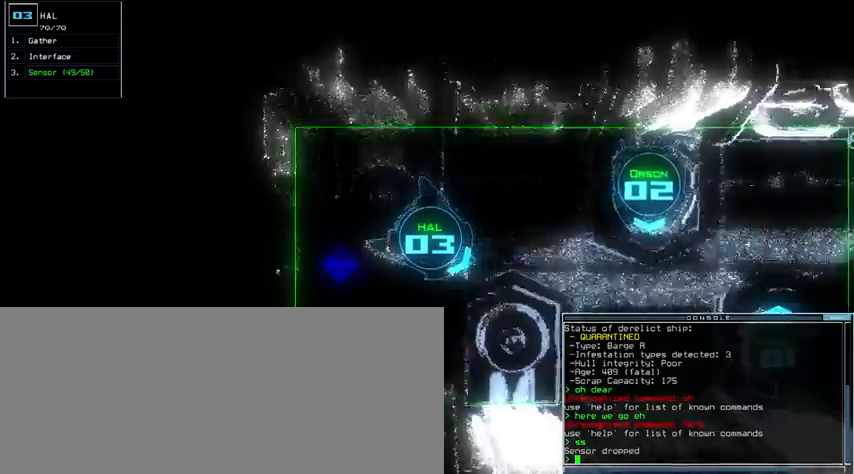
{"keys": ["up"], "events": [[100, "left", "down"], [300, "left", "up"]]}